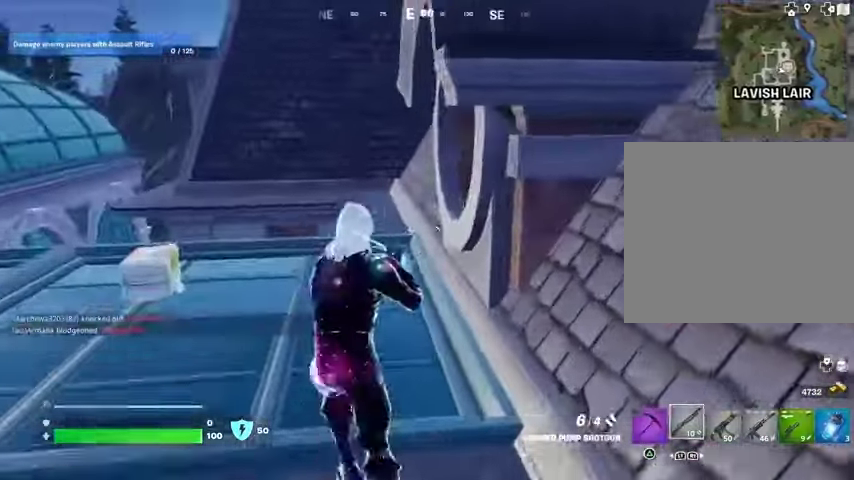
Gameplay with a controller (PlayStation layout); each line is a JSON object with the inputs held at the frame after it (dt_ms = milliseconds from this image to that frame). "events" lists button and stick changes between this image and that frame as [ms after this image, input, new state], when the widget could be followed in between.
{"dt_ms": 500, "buttons": [], "left_stick": "up", "right_stick": "center", "events": [[100, "left_stick", "up-left"], [133, "right_stick", "right"], [433, "right_stick", "center"], [467, "left_stick", "up"]]}
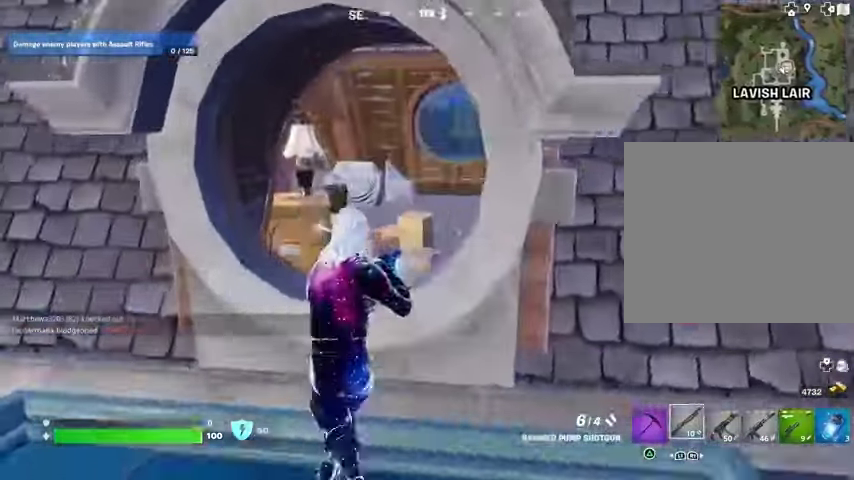
{"dt_ms": 500, "buttons": [], "left_stick": "up-right", "right_stick": "left", "events": [[67, "CROSS", "down"], [100, "CROSS", "up"], [300, "left_stick", "up-right"], [467, "right_stick", "left"]]}
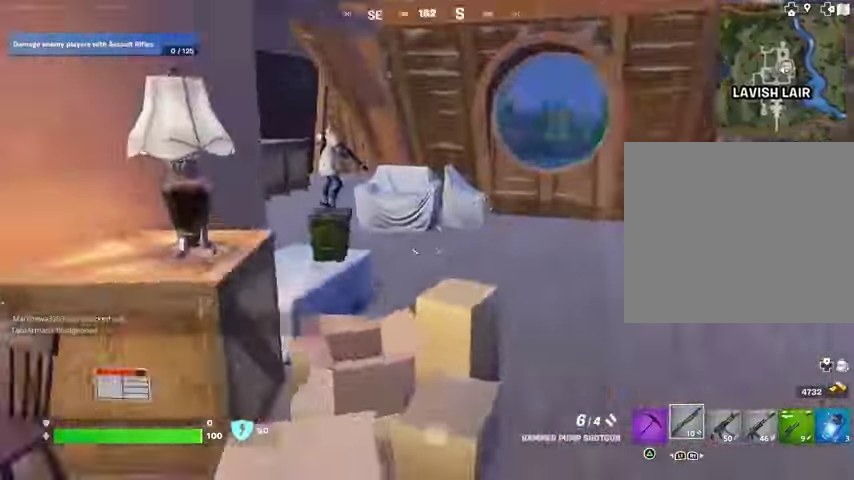
{"dt_ms": 500, "buttons": ["L2"], "left_stick": "up-right", "right_stick": "center", "events": [[100, "right_stick", "center"], [200, "right_stick", "up"], [267, "right_stick", "center"], [300, "L1", "down"], [300, "L2", "down"], [500, "L1", "up"]]}
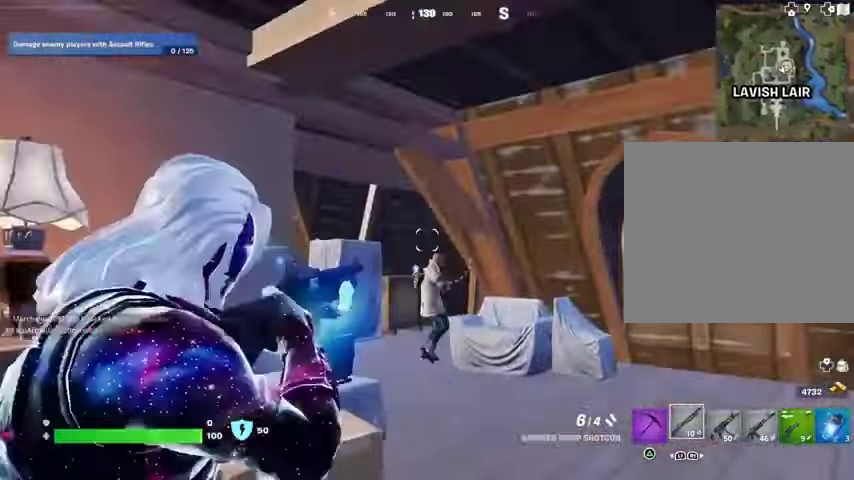
{"dt_ms": 500, "buttons": [], "left_stick": "up-right", "right_stick": "center", "events": [[33, "right_stick", "down-left"], [133, "L2", "up"], [133, "R1", "down"], [133, "R2", "down"], [167, "right_stick", "center"], [200, "R1", "up"], [200, "R2", "up"], [267, "R1", "down"], [267, "right_stick", "left"], [367, "right_stick", "center"], [400, "R1", "up"]]}
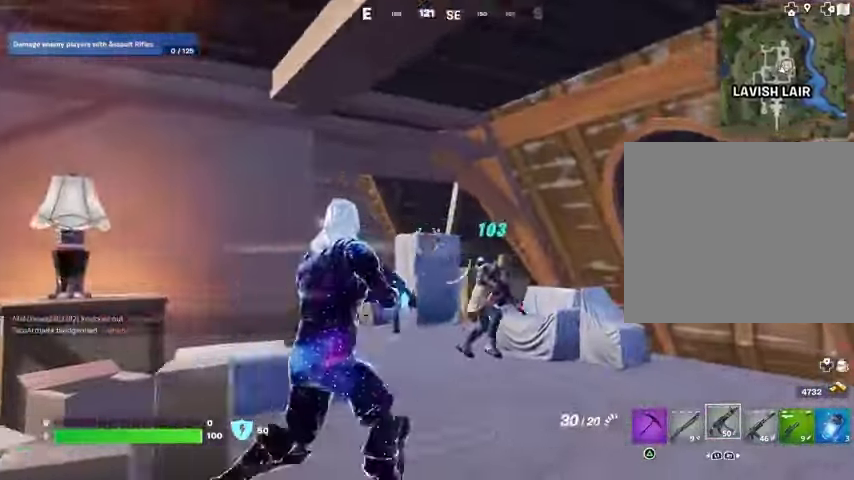
{"dt_ms": 1000, "buttons": ["R2"], "left_stick": "left", "right_stick": "center"}
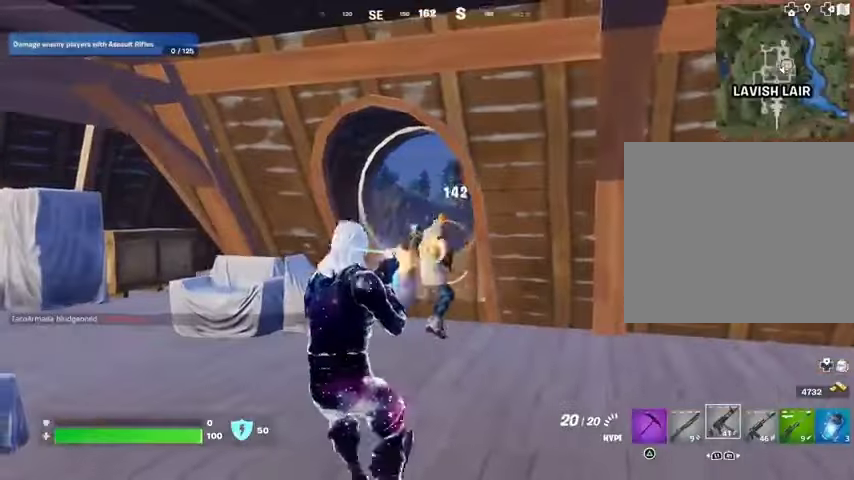
{"dt_ms": 500, "buttons": [], "left_stick": "up-right", "right_stick": "center", "events": [[133, "L1", "down"], [167, "R2", "up"], [167, "right_stick", "left"], [200, "left_stick", "up"], [233, "L1", "up"], [267, "left_stick", "up-right"], [467, "right_stick", "center"]]}
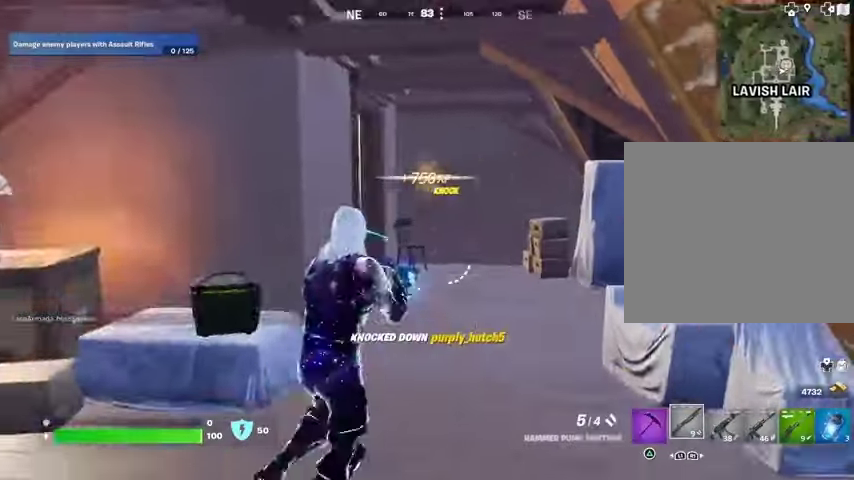
{"dt_ms": 500, "buttons": [], "left_stick": "up-right", "right_stick": "left", "events": [[67, "SQUARE", "down"], [133, "SQUARE", "up"], [200, "SQUARE", "down"], [267, "SQUARE", "up"], [400, "right_stick", "left"]]}
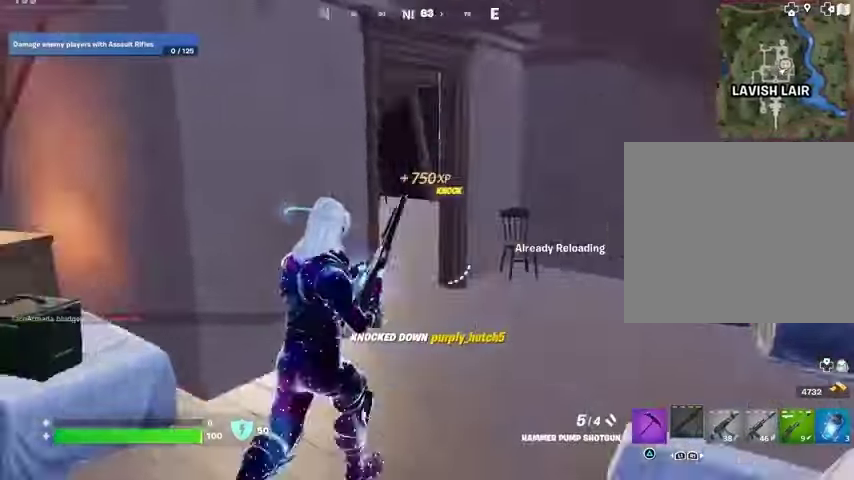
{"dt_ms": 500, "buttons": [], "left_stick": "up", "right_stick": "center", "events": [[67, "right_stick", "center"], [467, "left_stick", "up"]]}
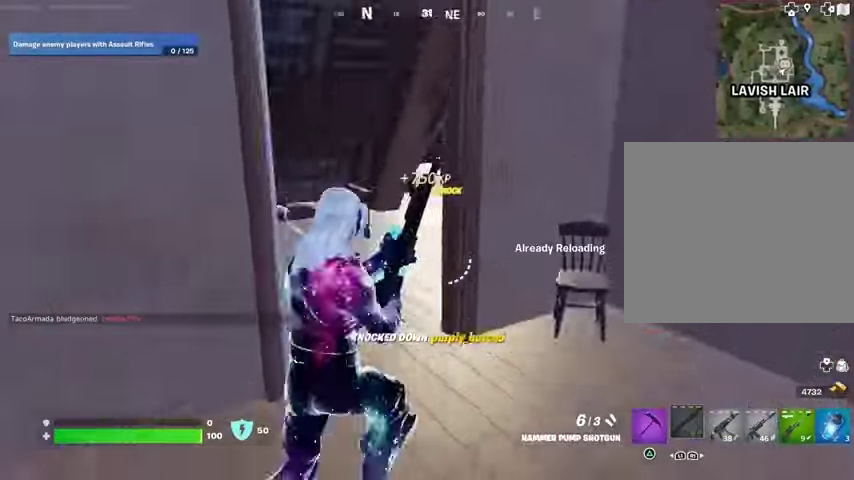
{"dt_ms": 500, "buttons": [], "left_stick": "up-right", "right_stick": "center", "events": [[67, "right_stick", "right"], [133, "left_stick", "up-left"], [233, "right_stick", "center"], [333, "right_stick", "right"], [433, "right_stick", "center"], [500, "left_stick", "up-right"]]}
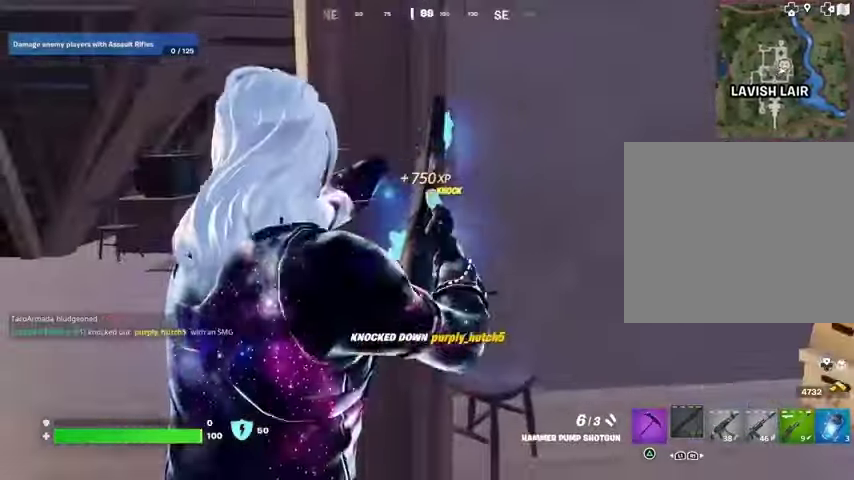
{"dt_ms": 500, "buttons": [], "left_stick": "up-left", "right_stick": "right", "events": [[67, "right_stick", "right"], [400, "left_stick", "up-left"]]}
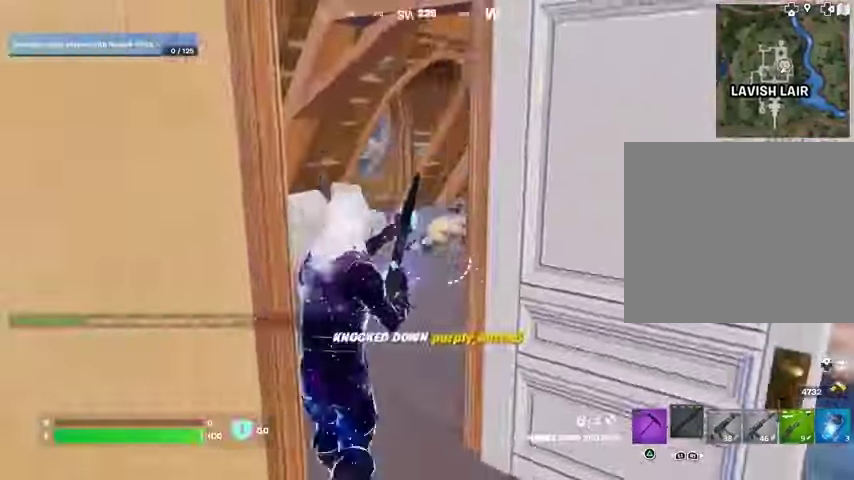
{"dt_ms": 500, "buttons": ["L2"], "left_stick": "center", "right_stick": "center", "events": [[100, "right_stick", "center"], [300, "right_stick", "right"], [333, "L2", "down"], [400, "left_stick", "center"], [400, "right_stick", "center"]]}
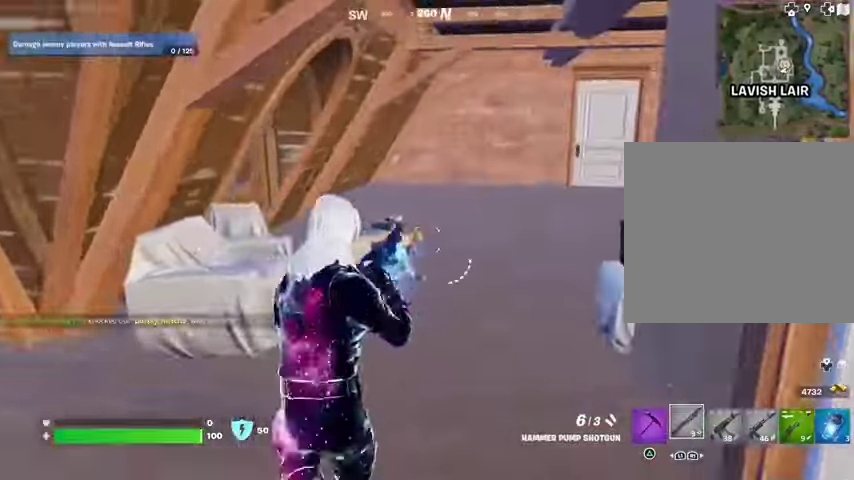
{"dt_ms": 500, "buttons": ["R1"], "left_stick": "center", "right_stick": "down", "events": [[333, "R2", "down"], [367, "L2", "up"], [367, "R2", "up"], [400, "right_stick", "down"], [467, "R1", "down"]]}
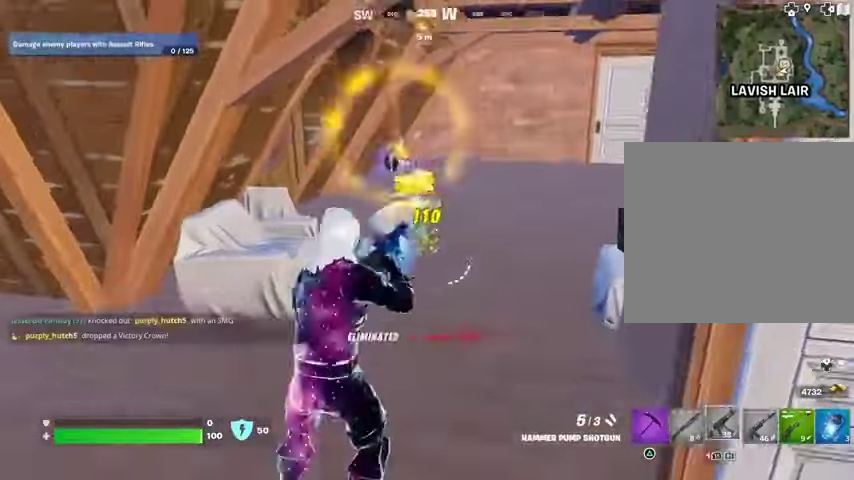
{"dt_ms": 500, "buttons": [], "left_stick": "up-right", "right_stick": "center", "events": [[33, "R1", "up"], [100, "right_stick", "center"], [133, "L1", "down"], [200, "L1", "up"], [200, "TRIANGLE", "down"], [267, "TRIANGLE", "up"], [300, "L3", "down"], [300, "left_stick", "up"], [400, "L3", "up"], [433, "left_stick", "up-right"]]}
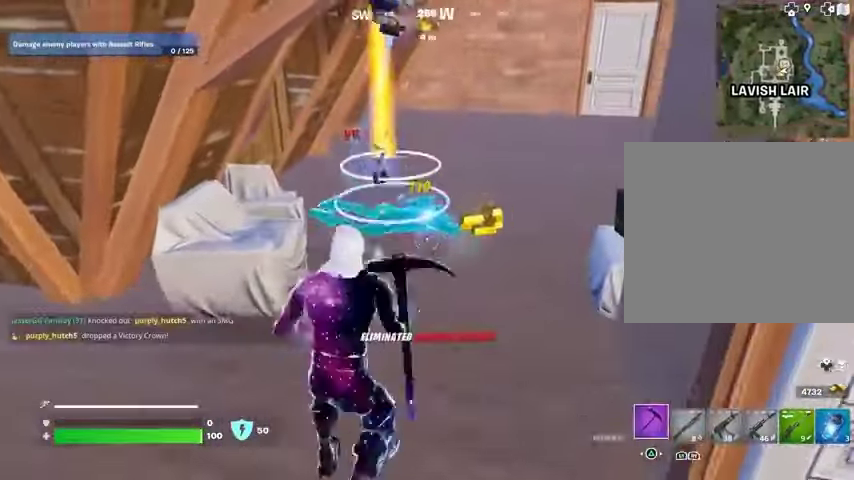
{"dt_ms": 500, "buttons": [], "left_stick": "up-left", "right_stick": "center", "events": [[167, "SQUARE", "down"], [200, "left_stick", "up-left"], [233, "SQUARE", "up"]]}
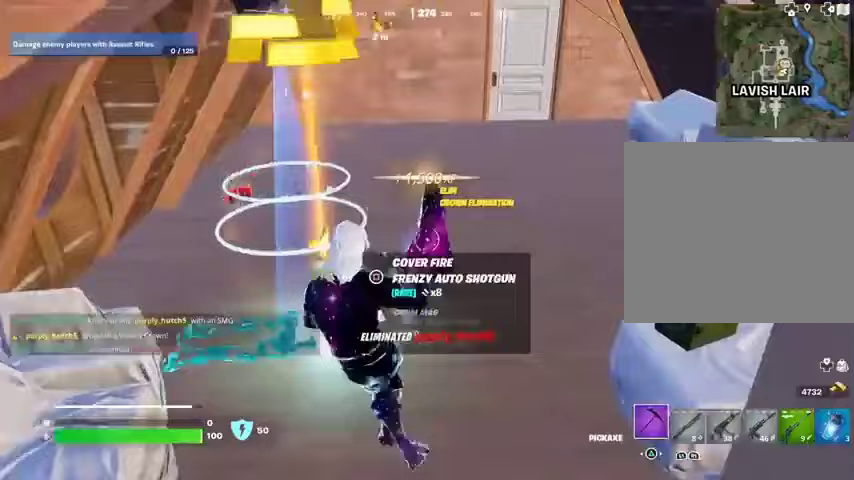
{"dt_ms": 500, "buttons": [], "left_stick": "up-right", "right_stick": "left", "events": [[167, "SQUARE", "down"], [267, "SQUARE", "up"], [467, "left_stick", "up-right"], [467, "right_stick", "left"]]}
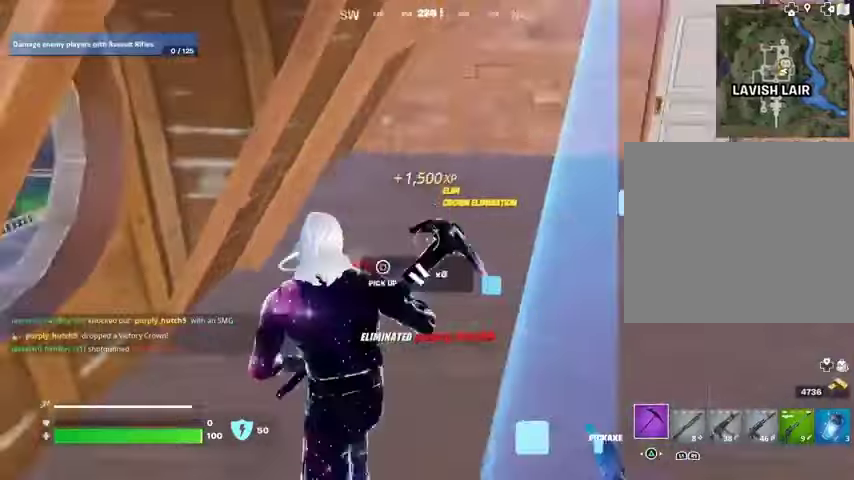
{"dt_ms": 500, "buttons": [], "left_stick": "up-left", "right_stick": "center", "events": [[167, "left_stick", "up-left"], [233, "right_stick", "center"]]}
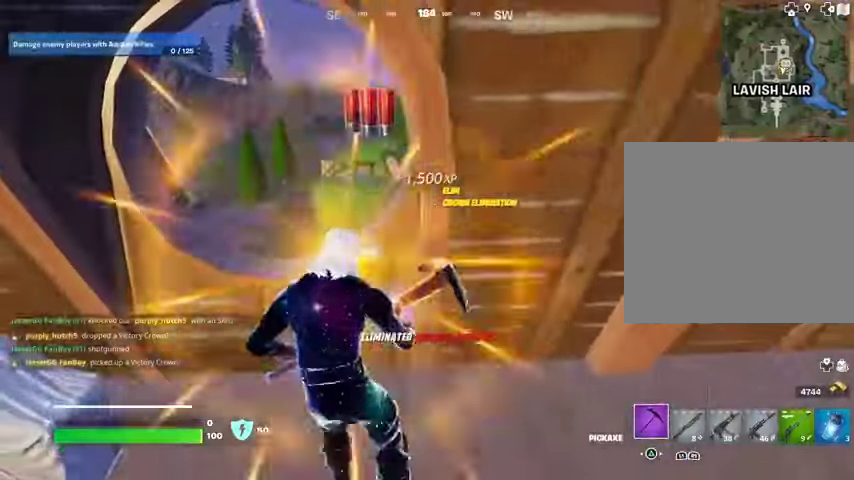
{"dt_ms": 500, "buttons": [], "left_stick": "up", "right_stick": "center", "events": [[233, "left_stick", "up"]]}
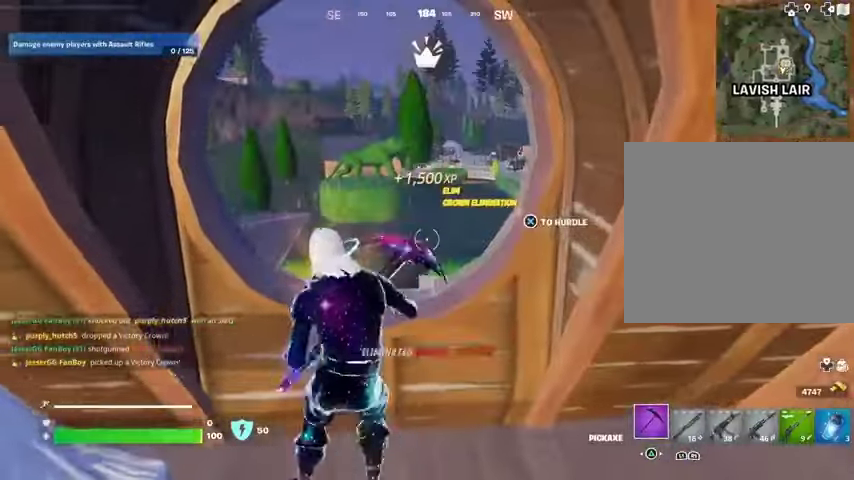
{"dt_ms": 500, "buttons": [], "left_stick": "up", "right_stick": "center", "events": [[33, "CROSS", "down"], [100, "CROSS", "up"], [300, "right_stick", "down-left"], [433, "right_stick", "center"]]}
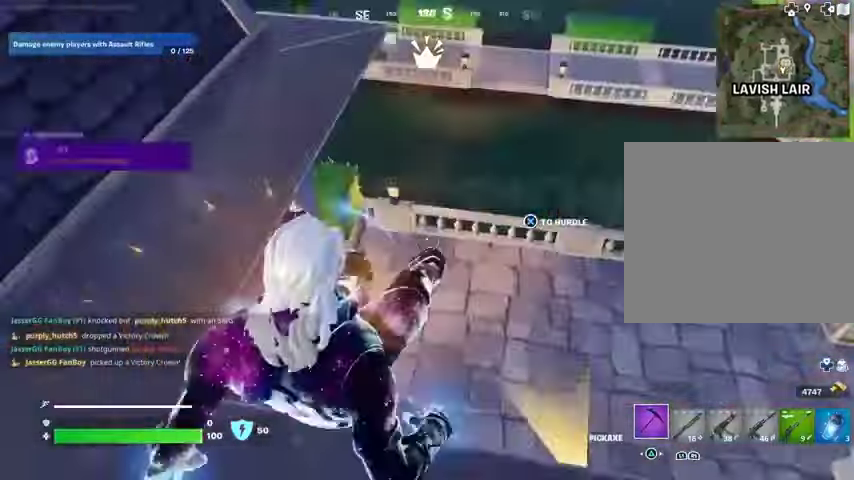
{"dt_ms": 500, "buttons": [], "left_stick": "up-left", "right_stick": "left", "events": [[167, "right_stick", "right"], [367, "right_stick", "center"], [500, "left_stick", "up-left"], [500, "right_stick", "left"]]}
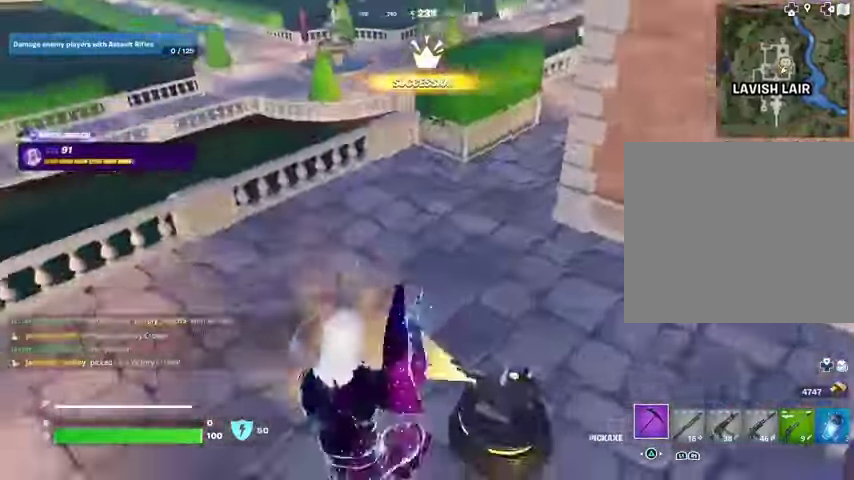
{"dt_ms": 500, "buttons": [], "left_stick": "up-right", "right_stick": "center", "events": [[67, "R1", "down"], [133, "R1", "up"], [200, "L3", "down"], [267, "L3", "up"], [267, "left_stick", "up-right"], [400, "right_stick", "center"]]}
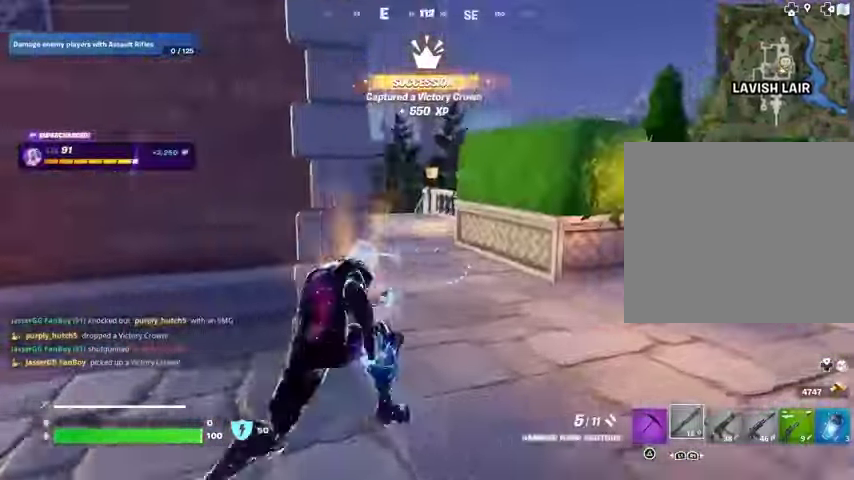
{"dt_ms": 500, "buttons": [], "left_stick": "up-right", "right_stick": "left", "events": [[33, "right_stick", "left"], [167, "right_stick", "center"], [367, "right_stick", "left"]]}
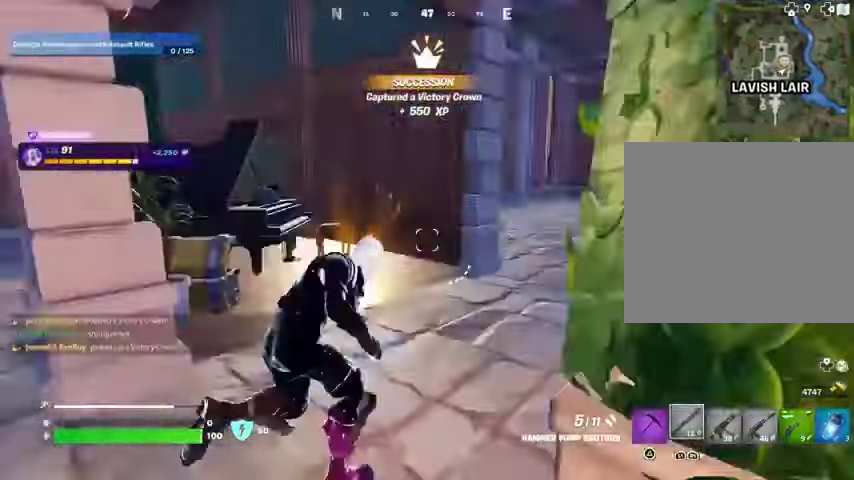
{"dt_ms": 500, "buttons": [], "left_stick": "up-right", "right_stick": "center", "events": [[133, "left_stick", "left"], [133, "right_stick", "center"], [200, "right_stick", "up-left"], [267, "right_stick", "center"], [333, "left_stick", "up-left"], [433, "left_stick", "up-right"]]}
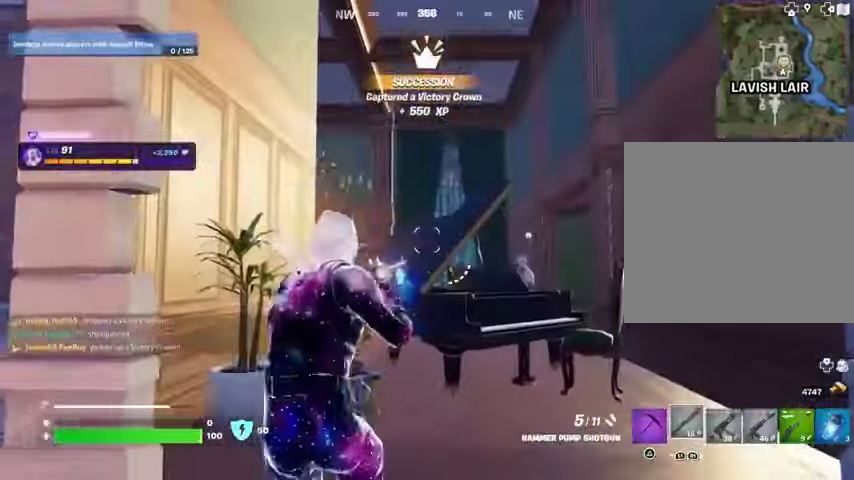
{"dt_ms": 500, "buttons": [], "left_stick": "up", "right_stick": "center", "events": [[67, "right_stick", "down"], [100, "L2", "down"], [167, "right_stick", "center"], [333, "L2", "up"], [333, "left_stick", "up"], [400, "L3", "down"], [500, "L3", "up"]]}
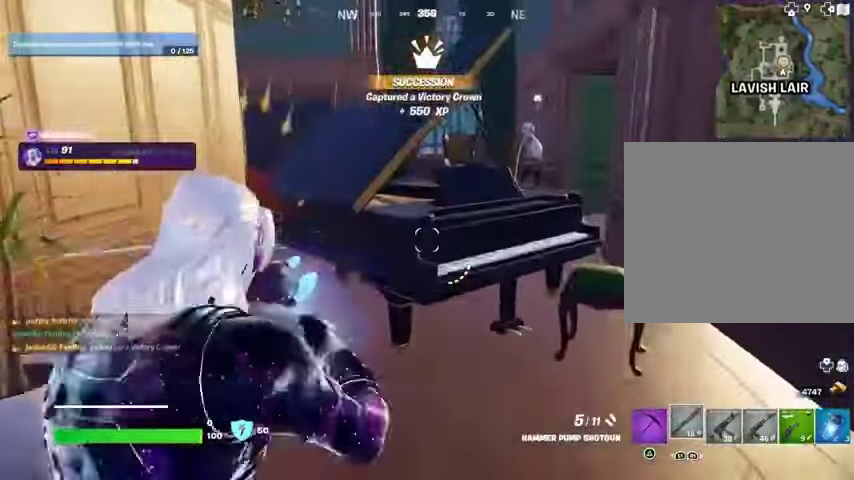
{"dt_ms": 500, "buttons": [], "left_stick": "up-left", "right_stick": "center", "events": [[33, "CROSS", "down"], [100, "CROSS", "up"], [200, "right_stick", "down-right"], [333, "right_stick", "center"], [400, "left_stick", "up-left"]]}
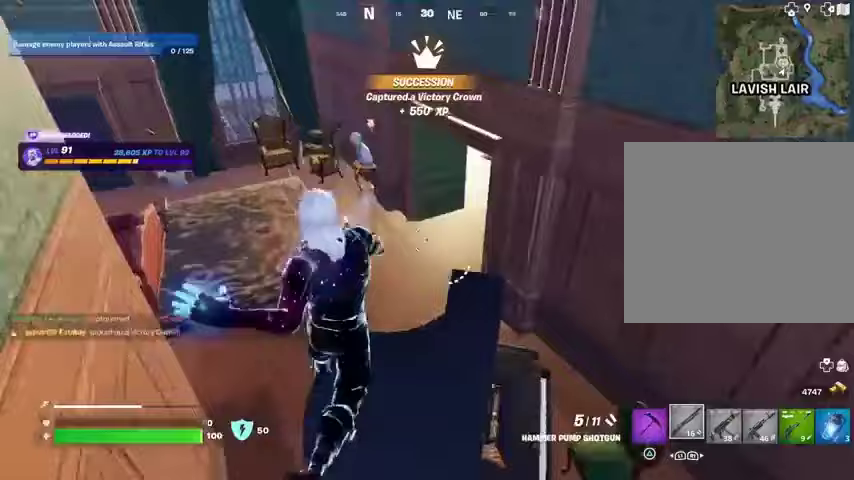
{"dt_ms": 500, "buttons": [], "left_stick": "up-left", "right_stick": "center", "events": [[133, "right_stick", "right"], [267, "right_stick", "center"]]}
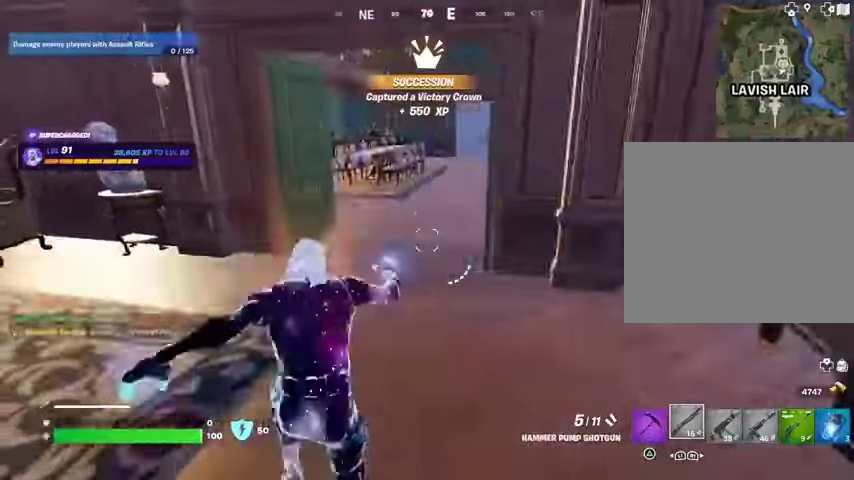
{"dt_ms": 500, "buttons": [], "left_stick": "up-right", "right_stick": "left", "events": [[133, "left_stick", "up"], [433, "left_stick", "up-right"], [433, "right_stick", "left"]]}
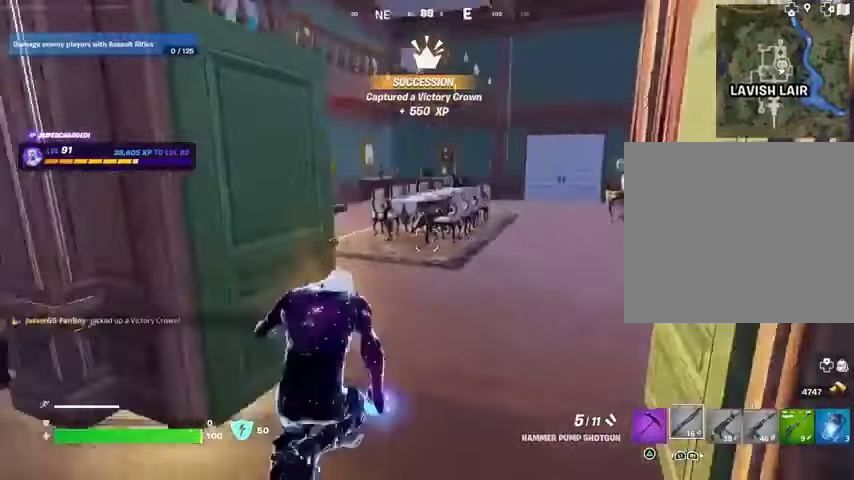
{"dt_ms": 500, "buttons": [], "left_stick": "up", "right_stick": "left", "events": [[67, "right_stick", "center"], [167, "right_stick", "left"], [300, "right_stick", "center"], [367, "left_stick", "up"], [433, "right_stick", "left"]]}
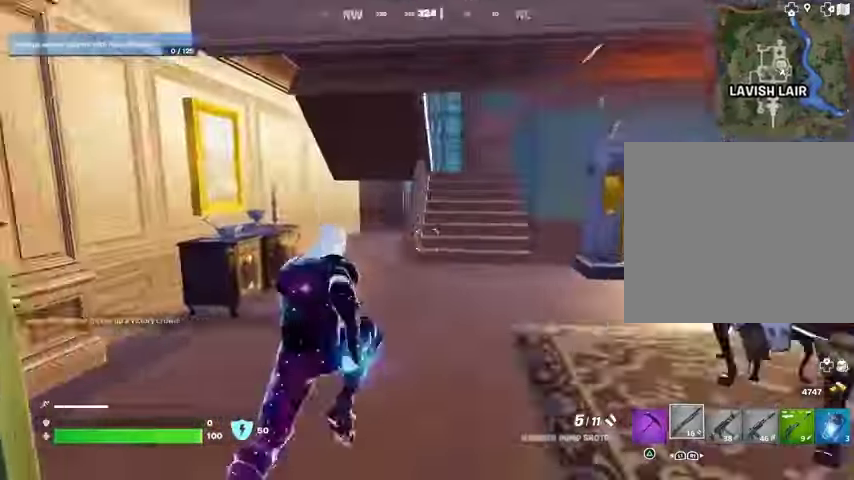
{"dt_ms": 500, "buttons": [], "left_stick": "center", "right_stick": "up-left", "events": [[67, "right_stick", "center"], [233, "left_stick", "up-right"], [333, "R3", "down"], [433, "R3", "up"], [433, "right_stick", "up-left"], [467, "left_stick", "center"]]}